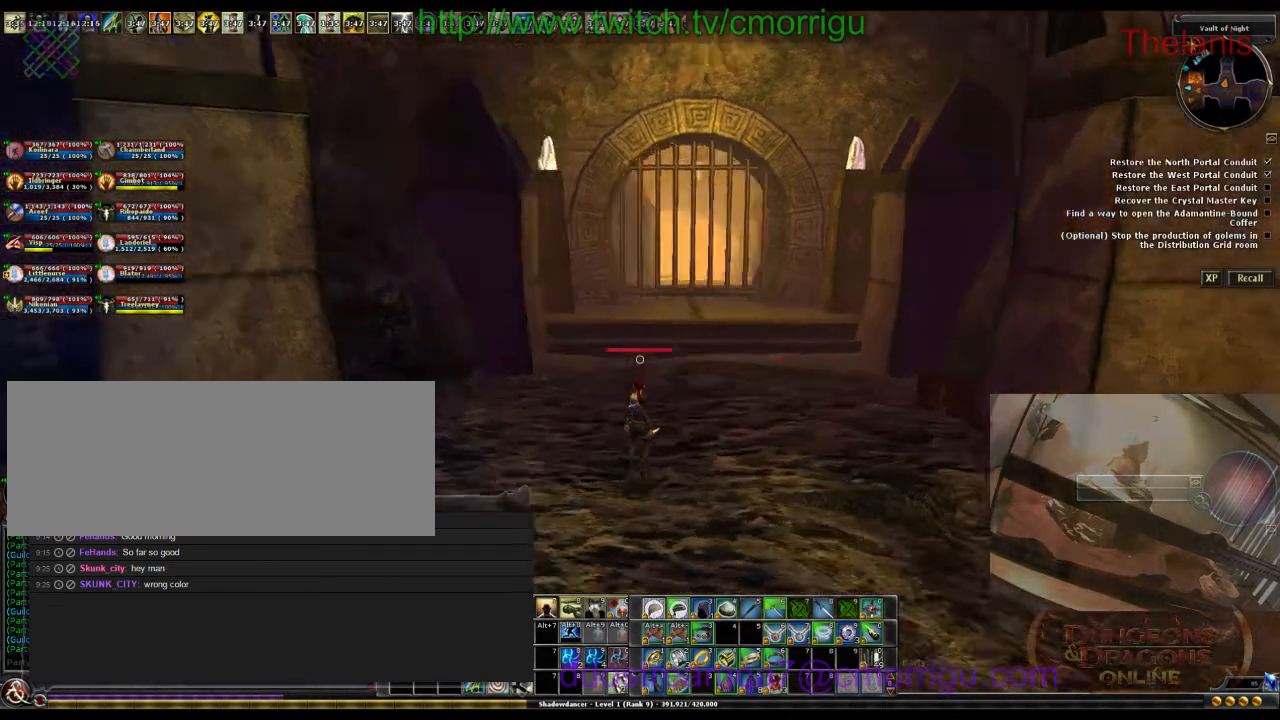
Gameplay with keyboard; each line is a JSON object with the keys held at the frame after it. "events" lists presses ("down") and releases ("up") of ".", "/", "0", "1", "2", "3", "4", "5", "6", "7", "8", "9", "a", "b", "backslash", "backspace", "caps_lock", "comma", "ctrl_l", "ctrl_r", "d", "e", "equals", "escape", "f", "f1", "f10", "f11", "f12", "f2", "f3", "f4", "f5", "f6", "f7", "f8", "f9", "g", "h", "i", "j", "k", "l", "lbracket", "m", "minus", "n", "o", "p", "q", "quote", "r", "rbracket", "return", "s", "semicolon", "shift_l", "shift_r", "space", "t", "tab", "tilde", "u", "w" and "y" between this image and that frame as [ms after this image, input, new state], when the widget could be followed in between. No other keys are recorded. Mouse input is not recorded.
{"keys": ["d", "w"], "events": [[333, "w", "down"], [433, "d", "down"]]}
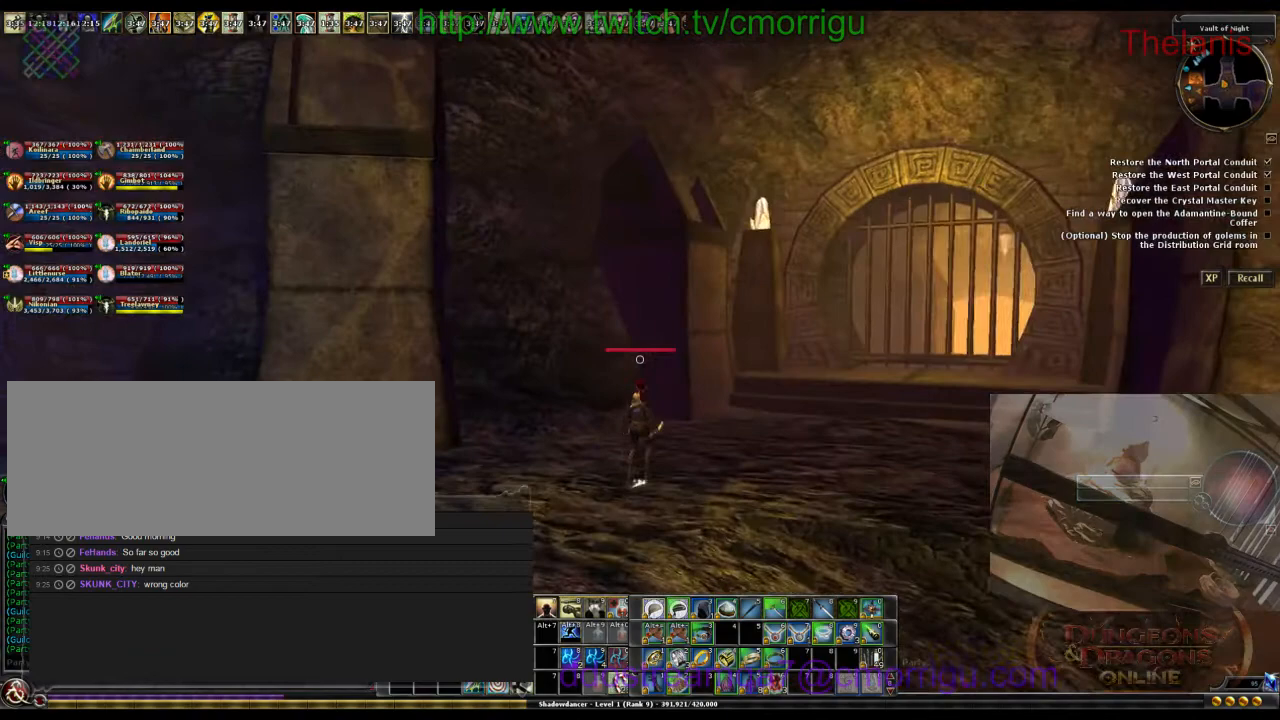
{"keys": ["d", "w"], "events": []}
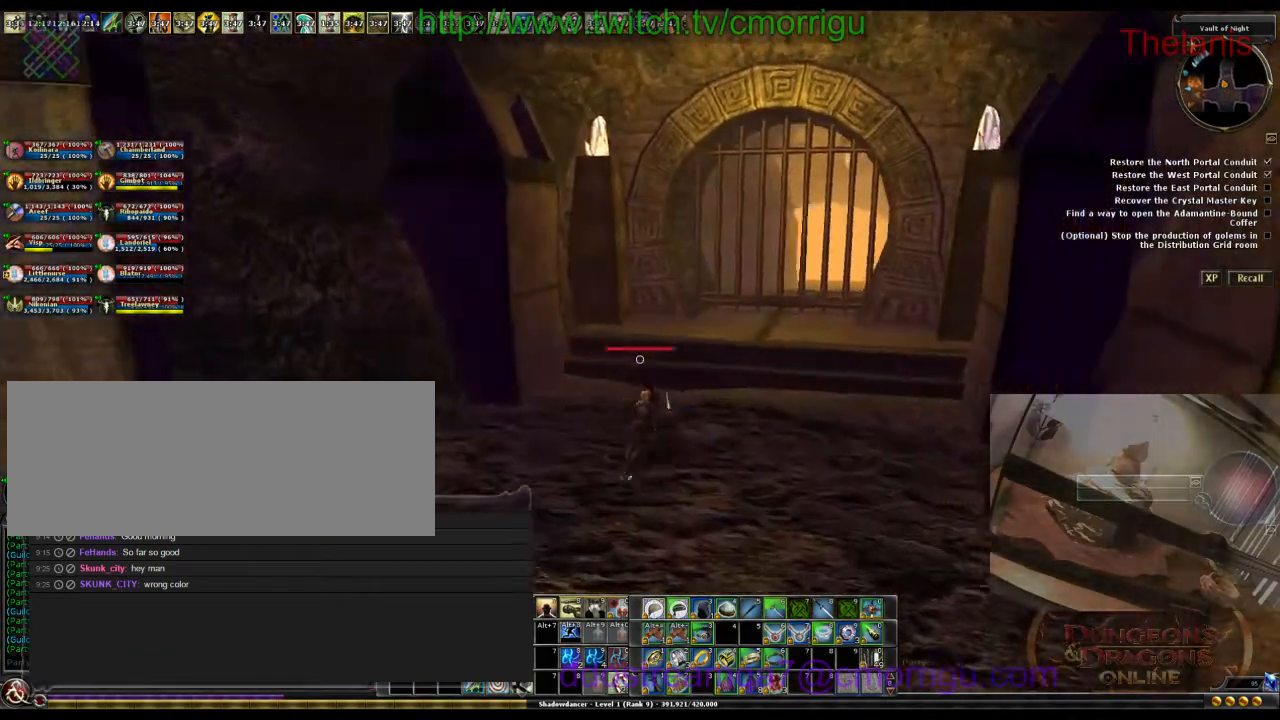
{"keys": ["w"], "events": [[67, "d", "up"]]}
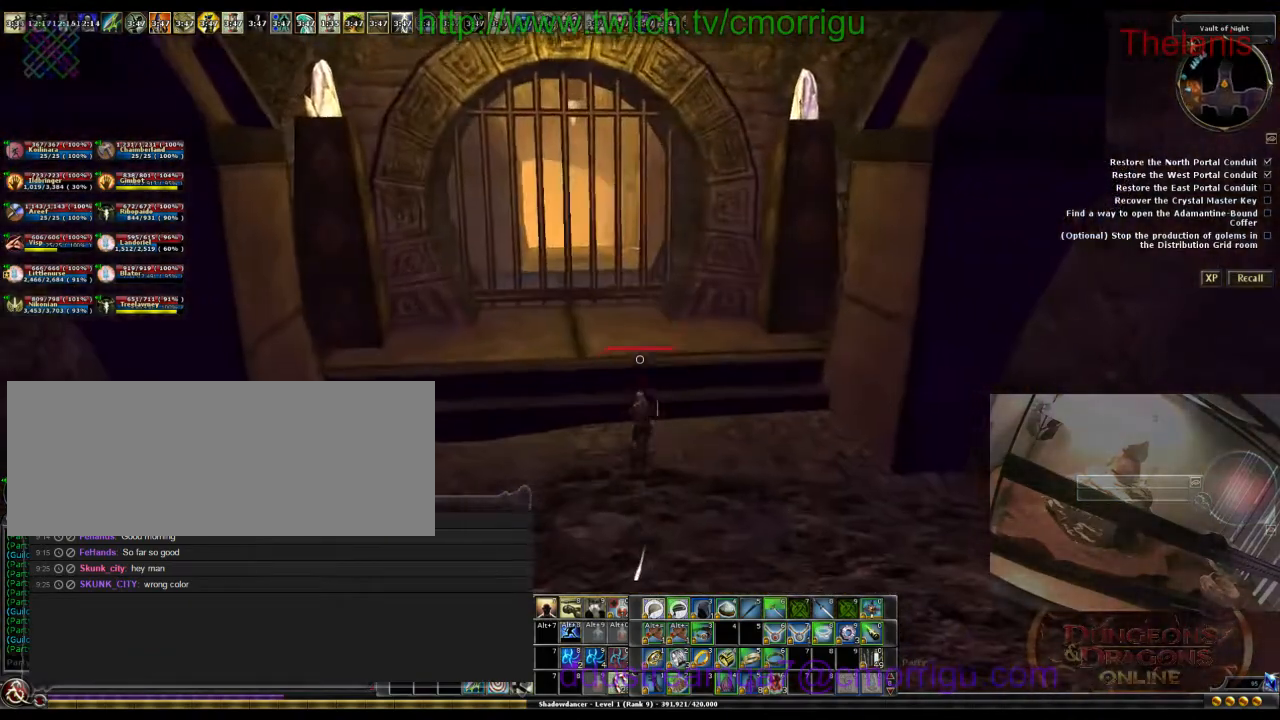
{"keys": [], "events": [[467, "w", "up"]]}
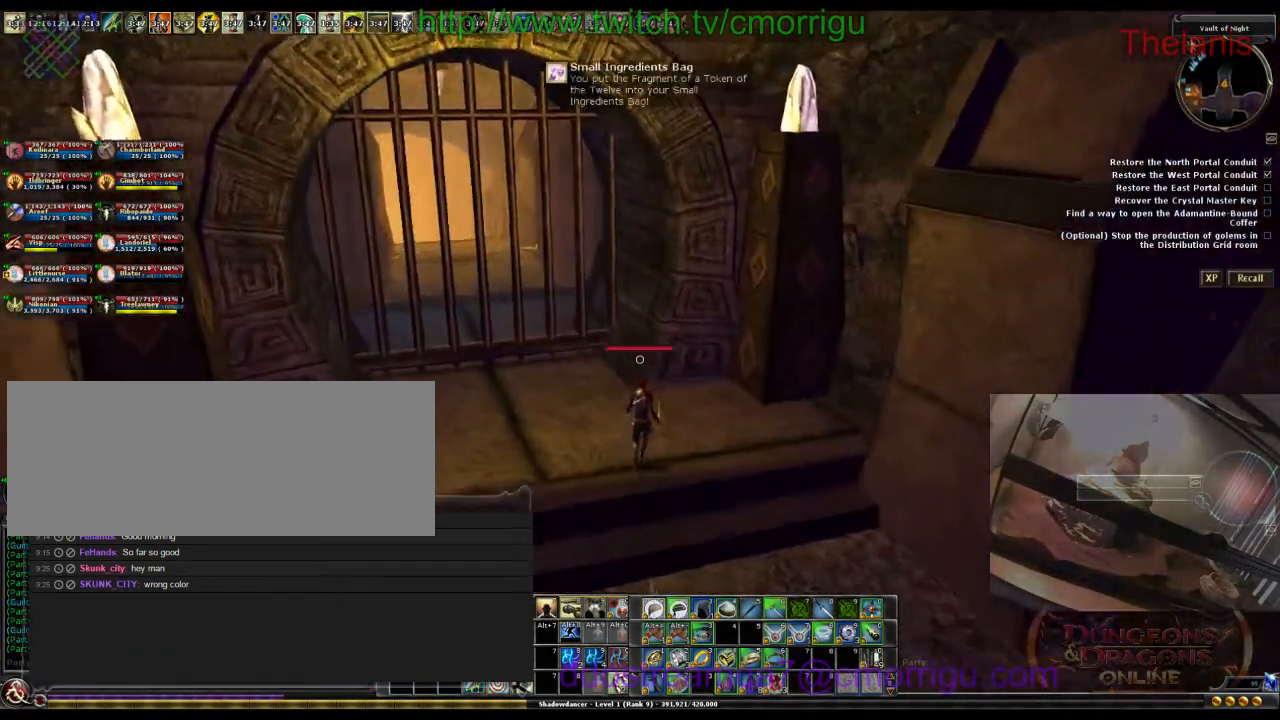
{"keys": [], "events": []}
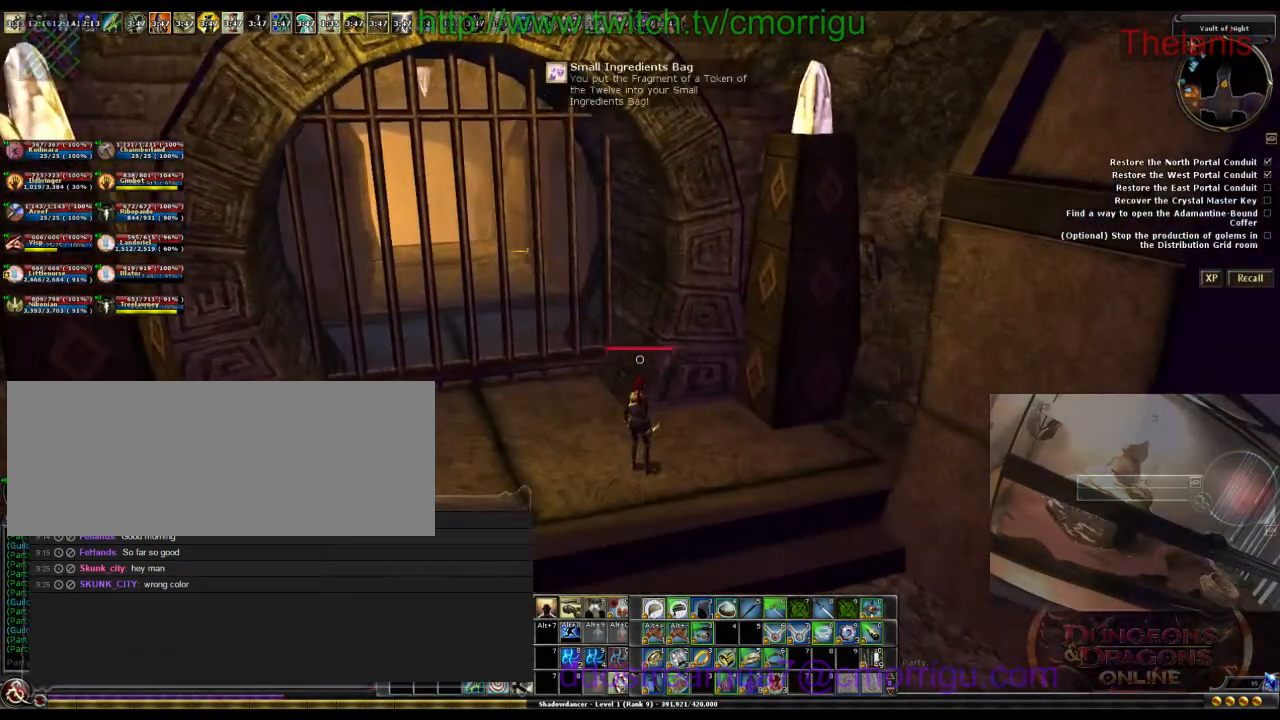
{"keys": [], "events": []}
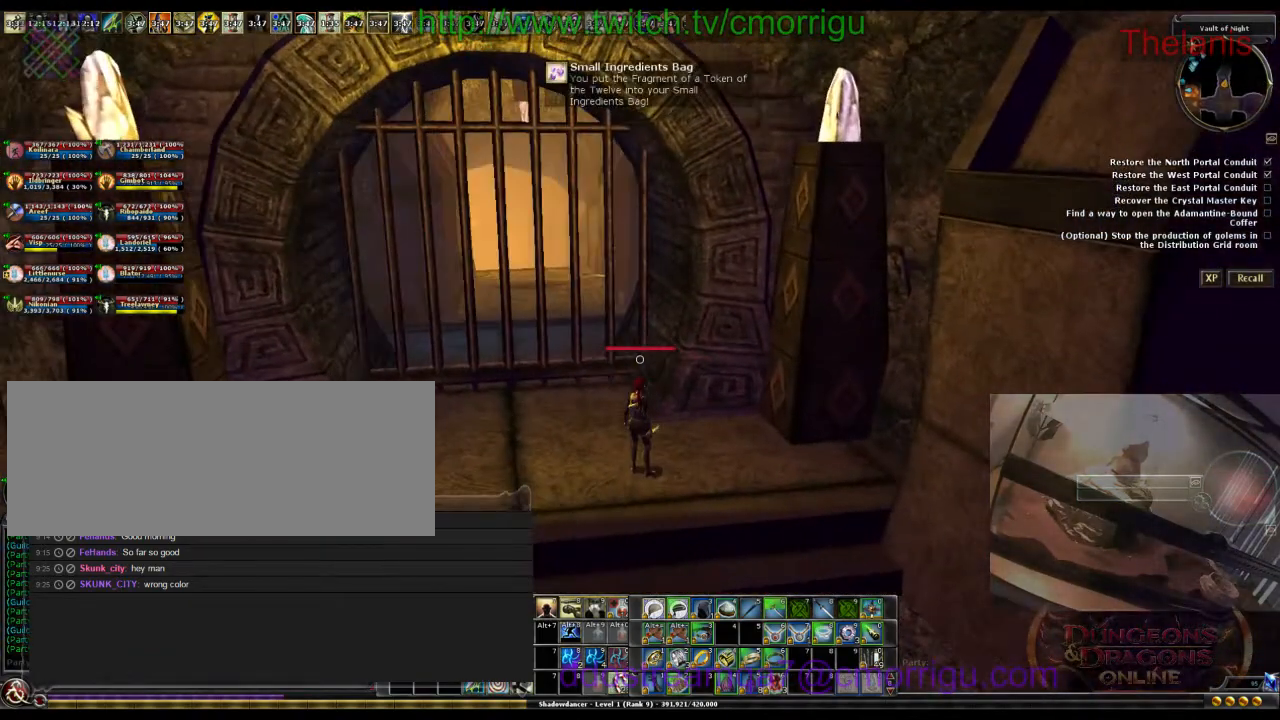
{"keys": [], "events": []}
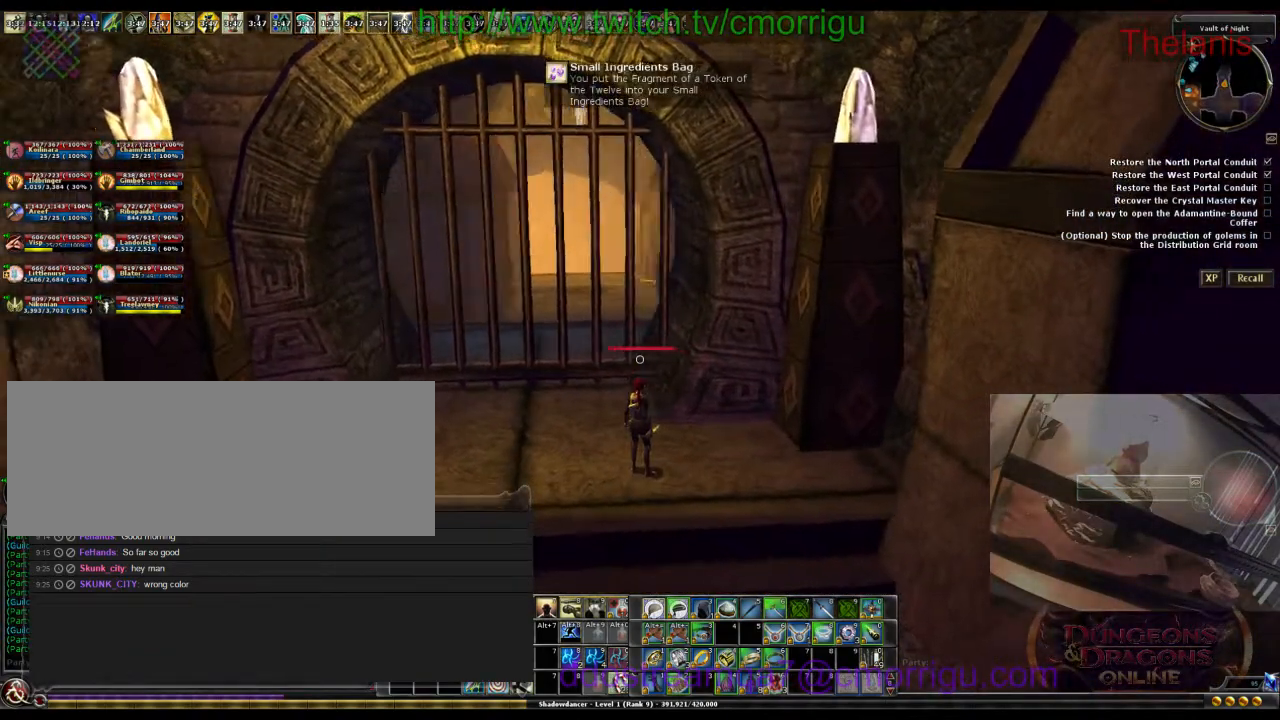
{"keys": [], "events": [[200, "a", "down"], [433, "a", "up"]]}
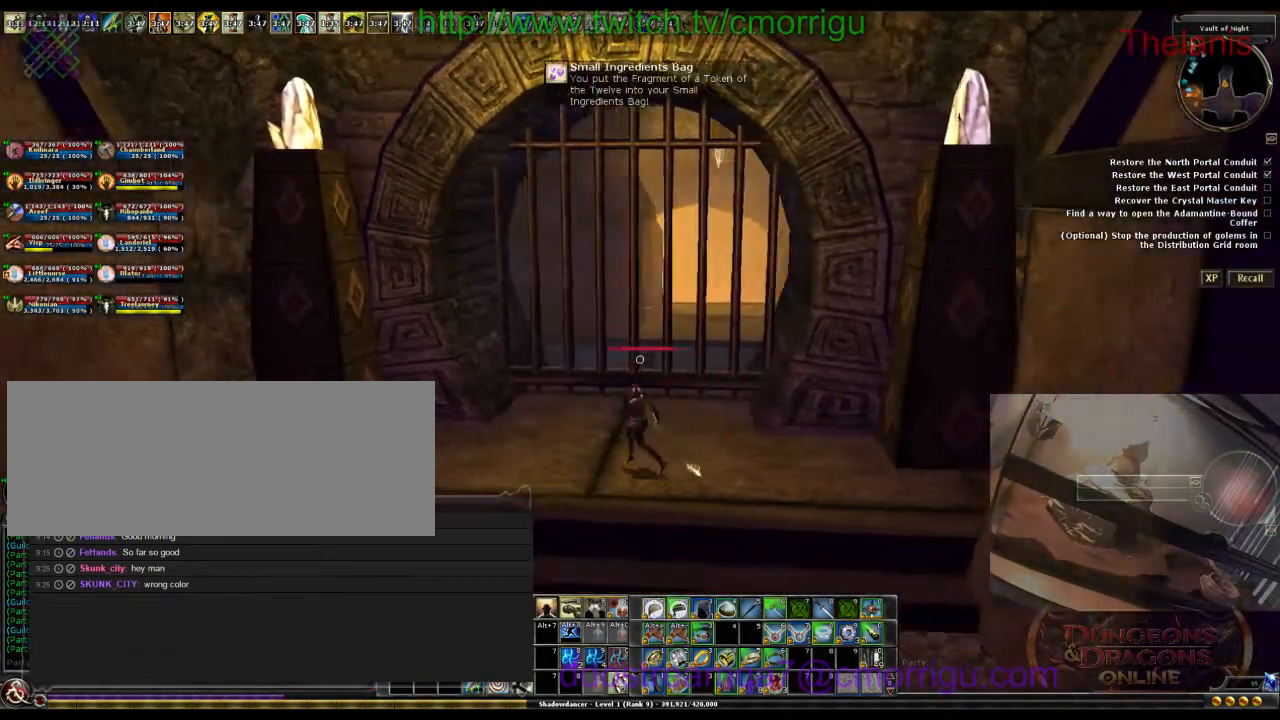
{"keys": [], "events": [[167, "m", "down"], [267, "m", "up"]]}